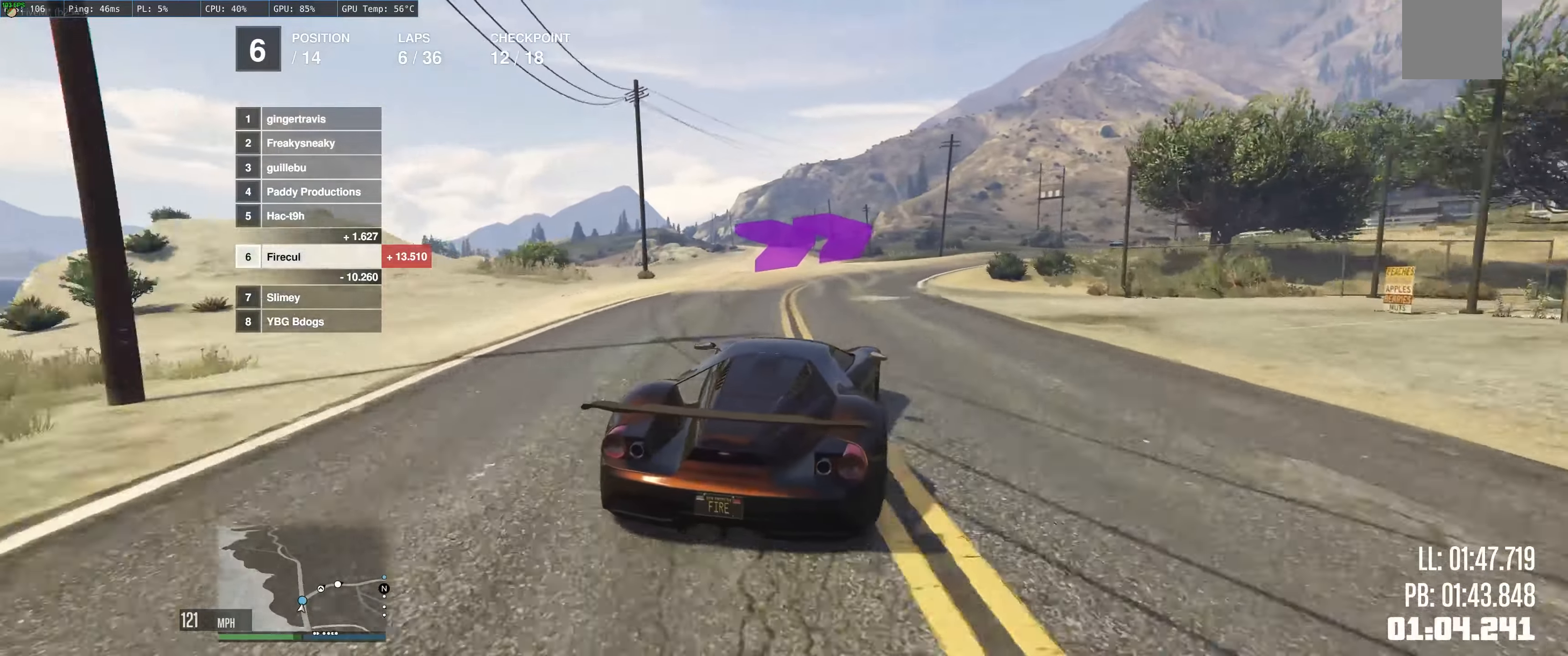
Gameplay with a controller (Xbox layout); each line is a JSON object with the inputs held at the frame after it. "events" lists button and stick changes between this image and that frame as [ms after this image, input, new state], when the widget could be followed in between. Not read: L3 R3.
{"buttons": ["R2"], "left_stick": "right", "right_stick": "center", "events": [[267, "R2", "down"]]}
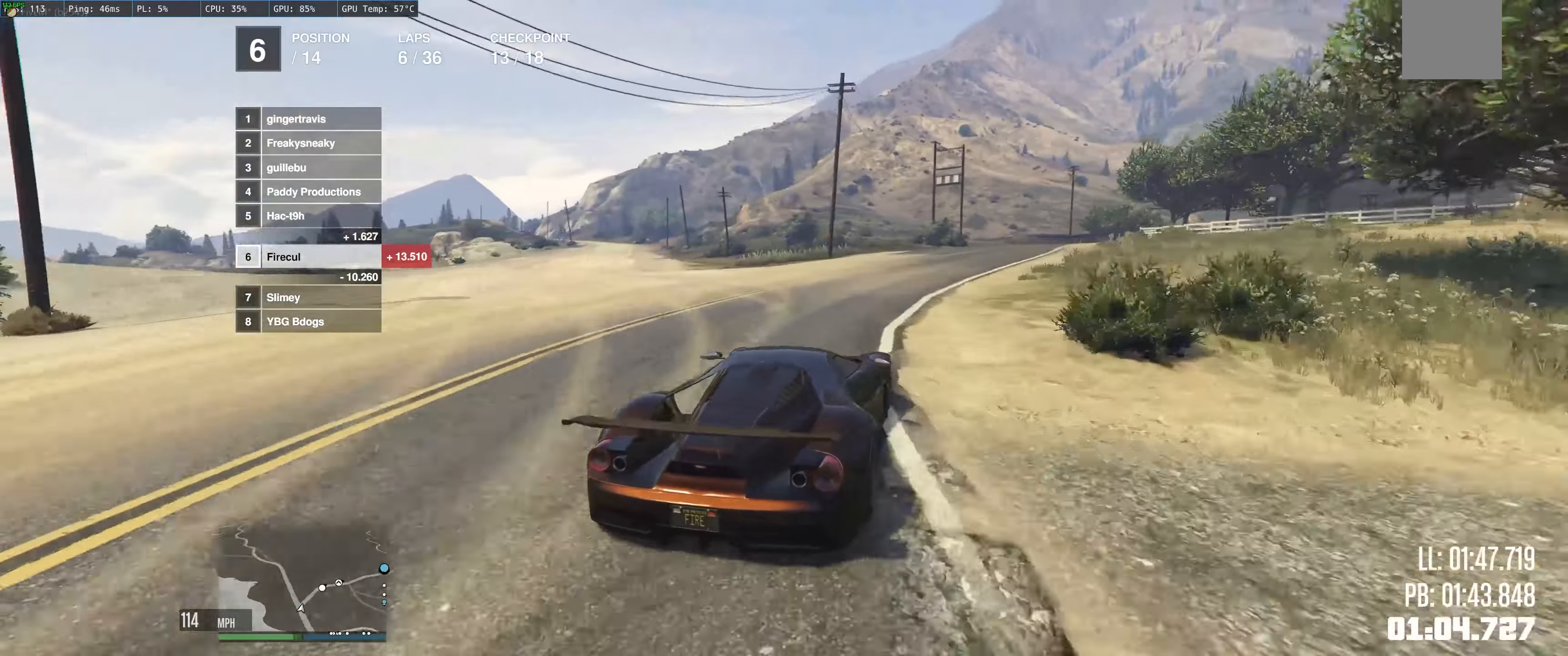
{"buttons": ["R2"], "left_stick": "right", "right_stick": "center", "events": [[17, "left_stick", "center"], [217, "left_stick", "right"], [350, "left_stick", "left"], [450, "left_stick", "right"]]}
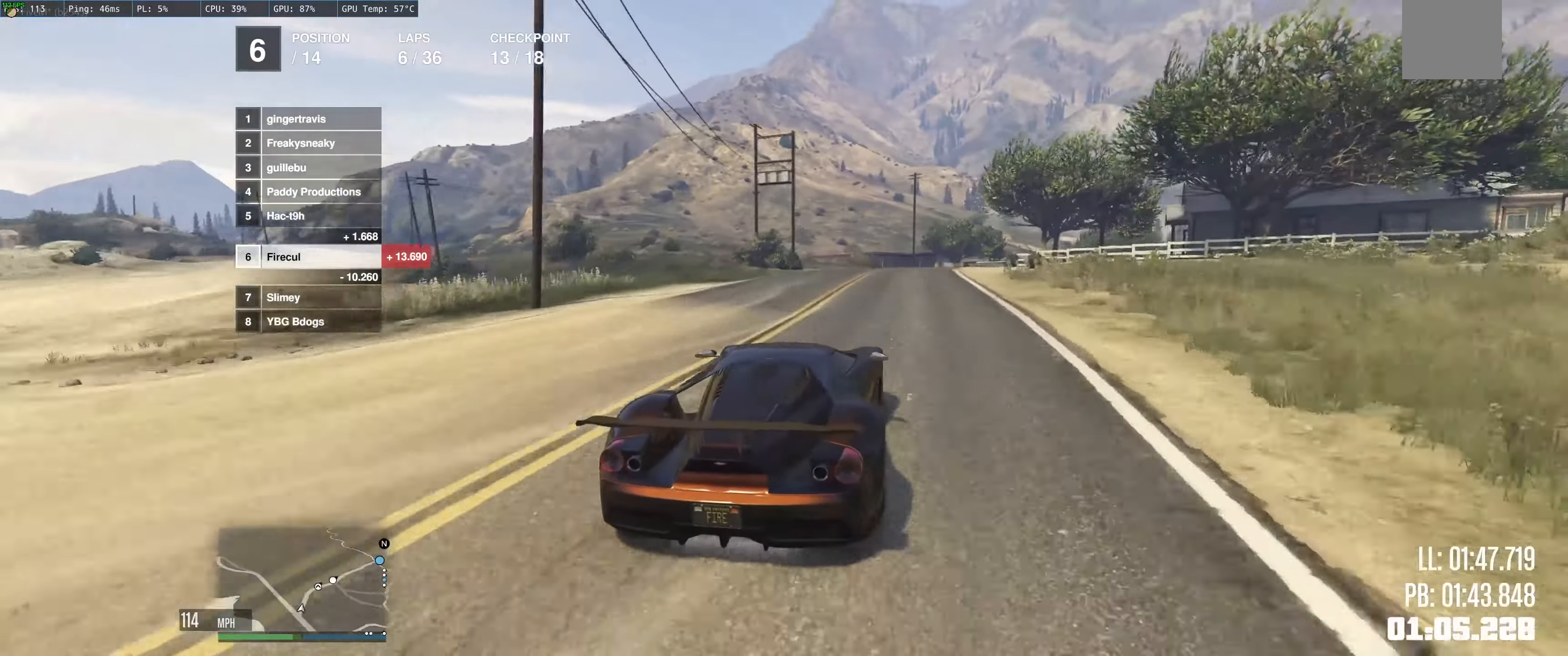
{"buttons": ["R2"], "left_stick": "right", "right_stick": "center", "events": [[134, "left_stick", "center"], [234, "left_stick", "right"], [317, "left_stick", "center"], [417, "left_stick", "right"]]}
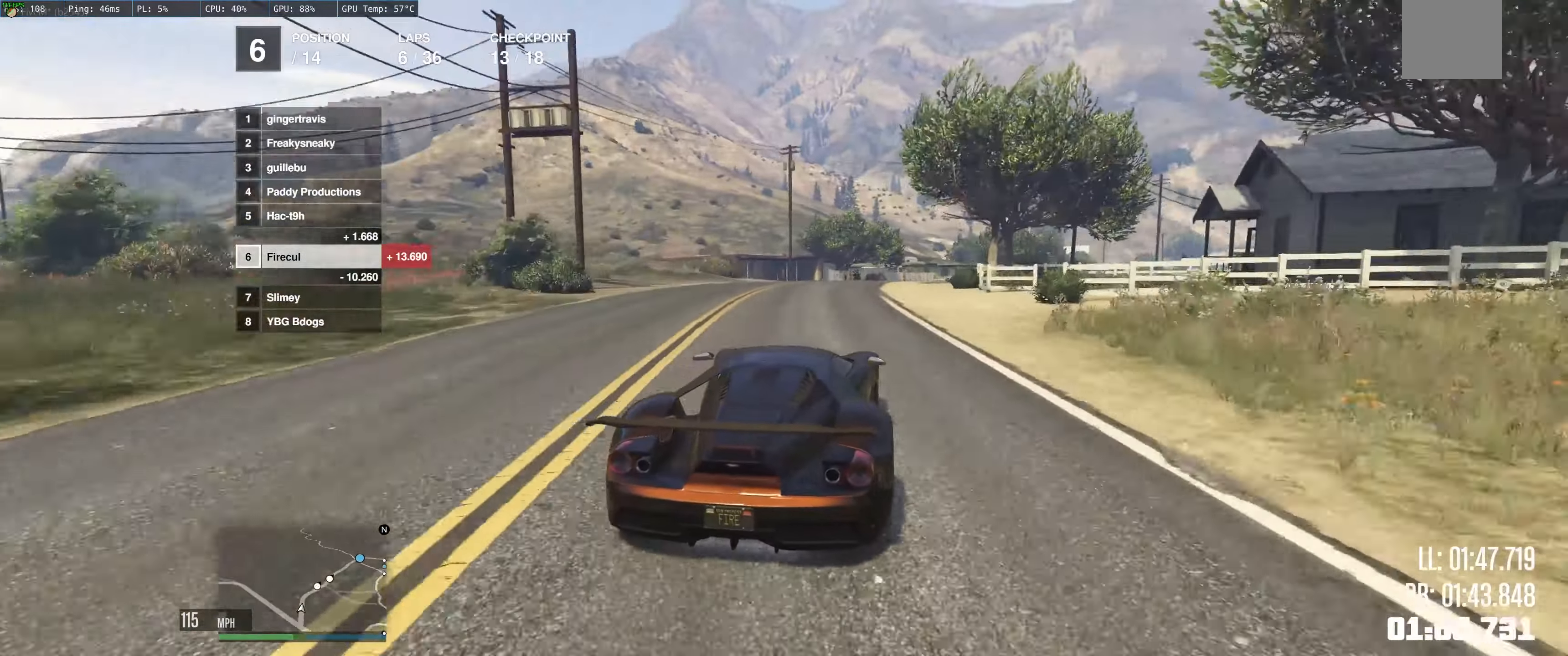
{"buttons": ["R2"], "left_stick": "right", "right_stick": "center", "events": [[267, "left_stick", "up-left"], [367, "left_stick", "right"]]}
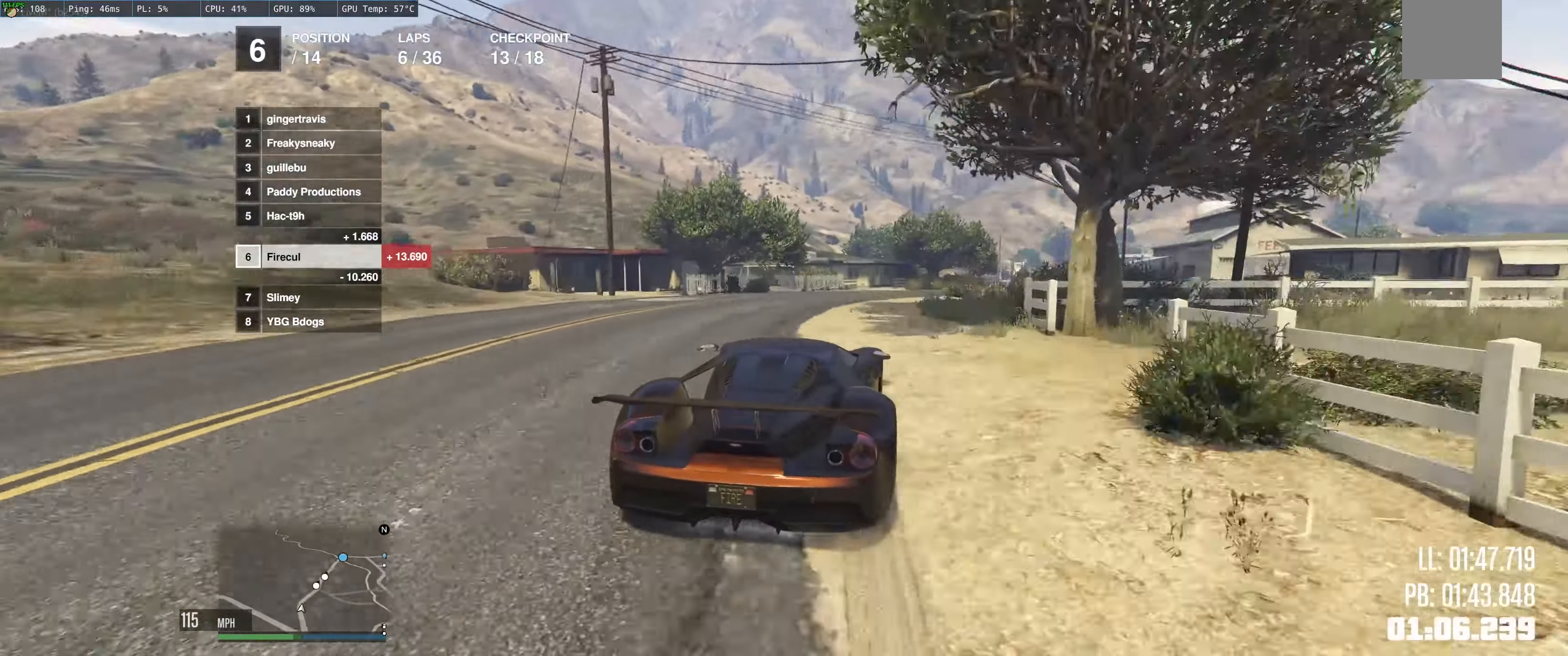
{"buttons": ["R2"], "left_stick": "center", "right_stick": "center", "events": [[50, "left_stick", "center"], [134, "left_stick", "right"], [267, "left_stick", "center"], [350, "left_stick", "right"], [484, "left_stick", "center"]]}
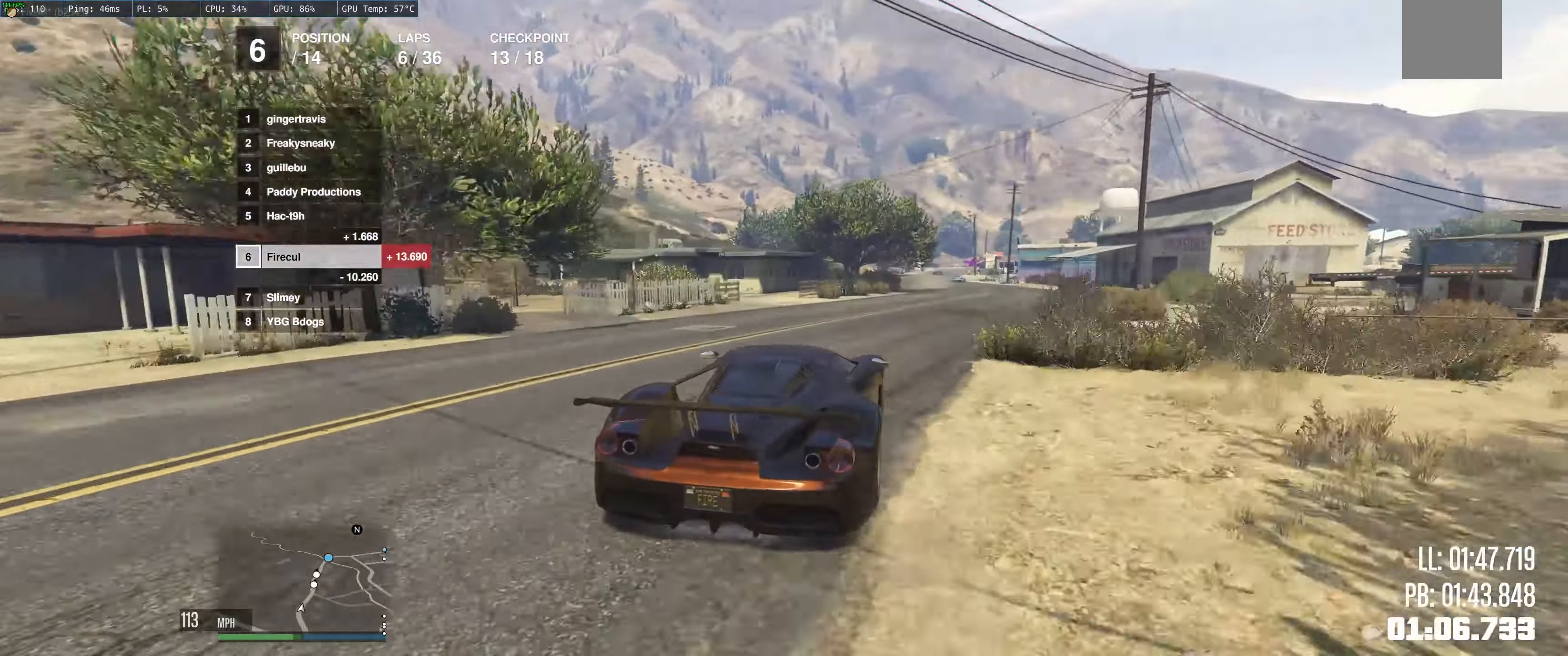
{"buttons": ["R2"], "left_stick": "center", "right_stick": "center", "events": [[84, "left_stick", "right"], [200, "left_stick", "center"], [267, "left_stick", "up"], [384, "left_stick", "right"], [467, "left_stick", "center"]]}
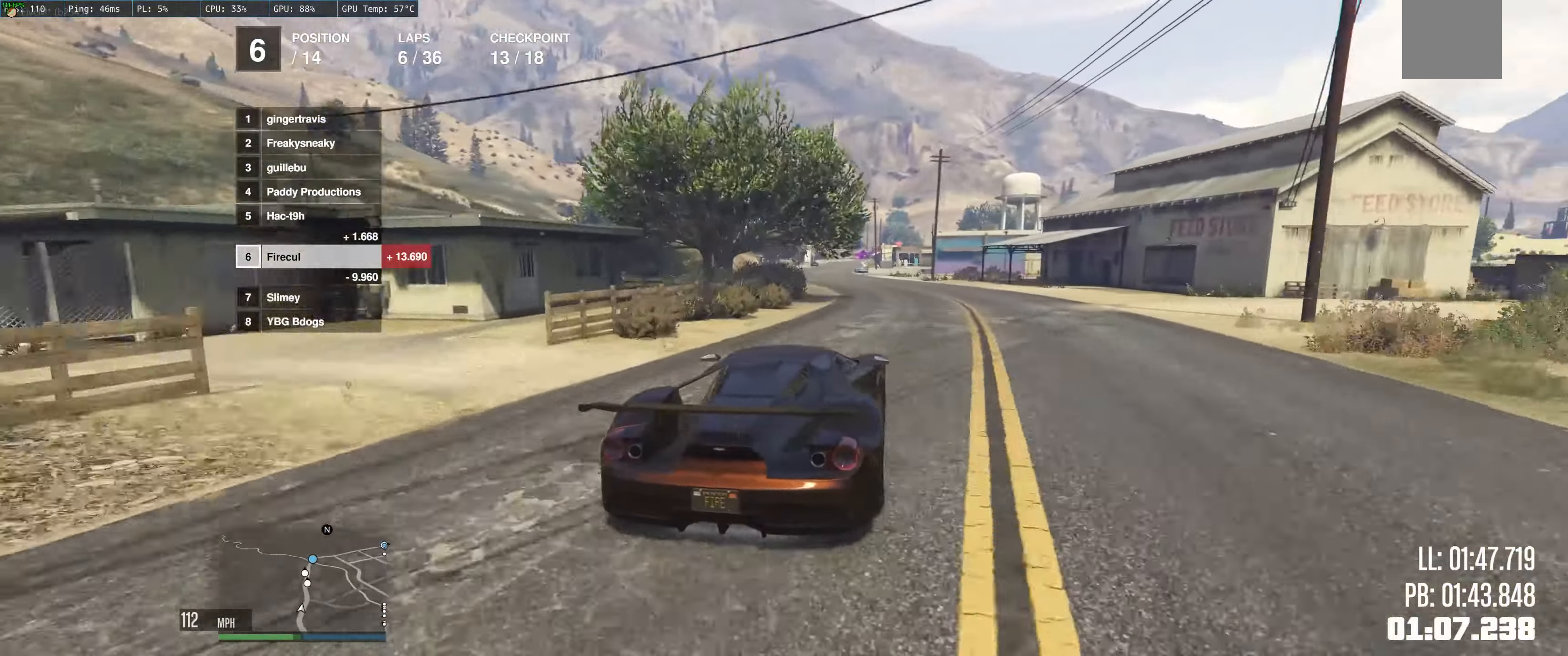
{"buttons": ["R2"], "left_stick": "left", "right_stick": "center", "events": [[400, "left_stick", "left"]]}
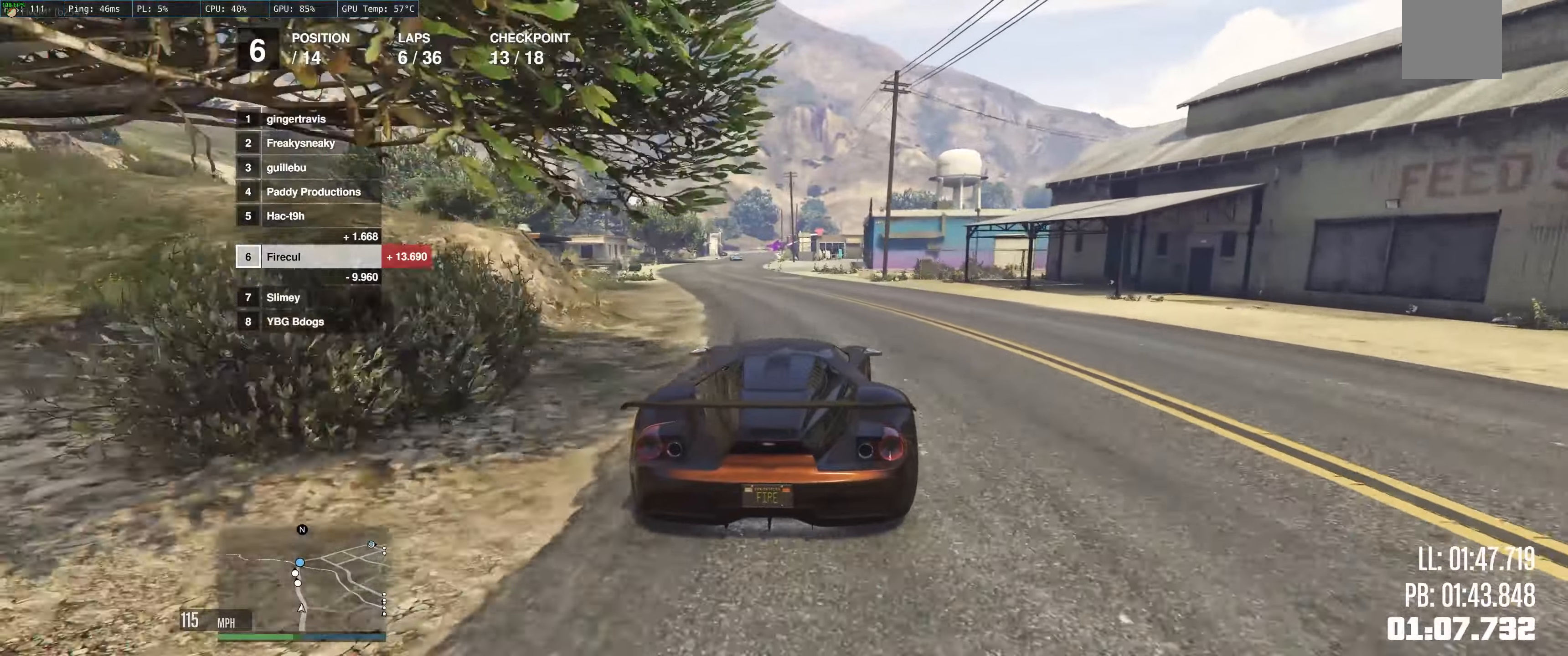
{"buttons": ["R2"], "left_stick": "center", "right_stick": "center", "events": [[133, "left_stick", "up-left"], [400, "left_stick", "center"]]}
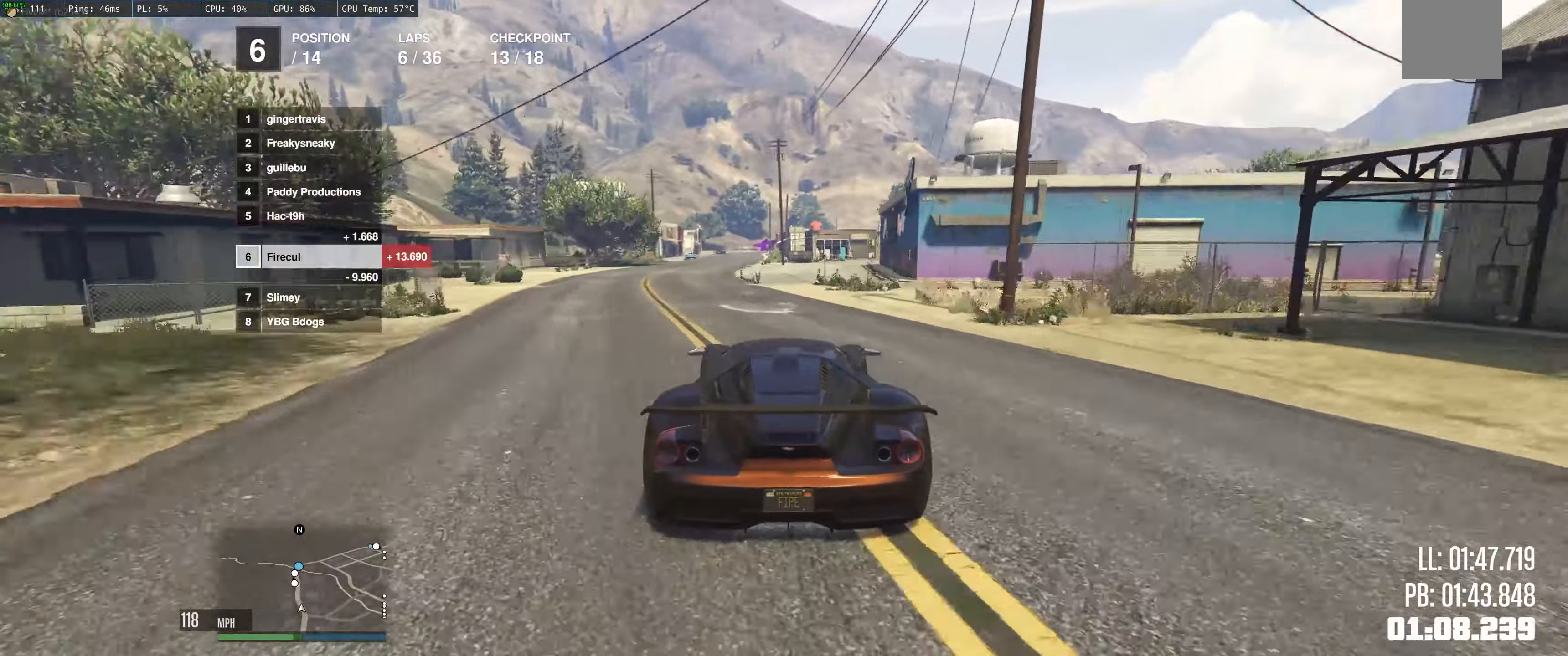
{"buttons": ["R2"], "left_stick": "center", "right_stick": "center", "events": [[50, "left_stick", "up-left"], [316, "left_stick", "left"], [466, "left_stick", "center"]]}
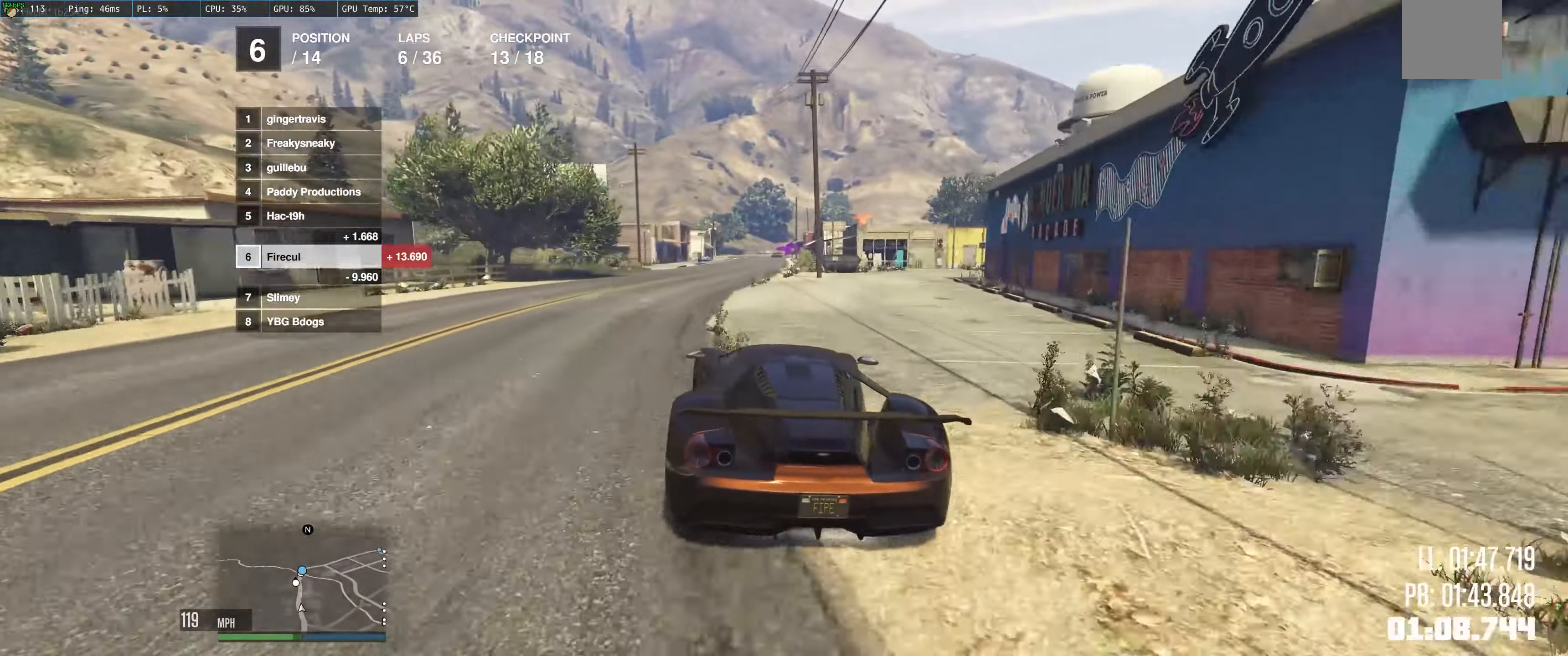
{"buttons": ["R2"], "left_stick": "up-left", "right_stick": "center", "events": [[83, "left_stick", "up-left"]]}
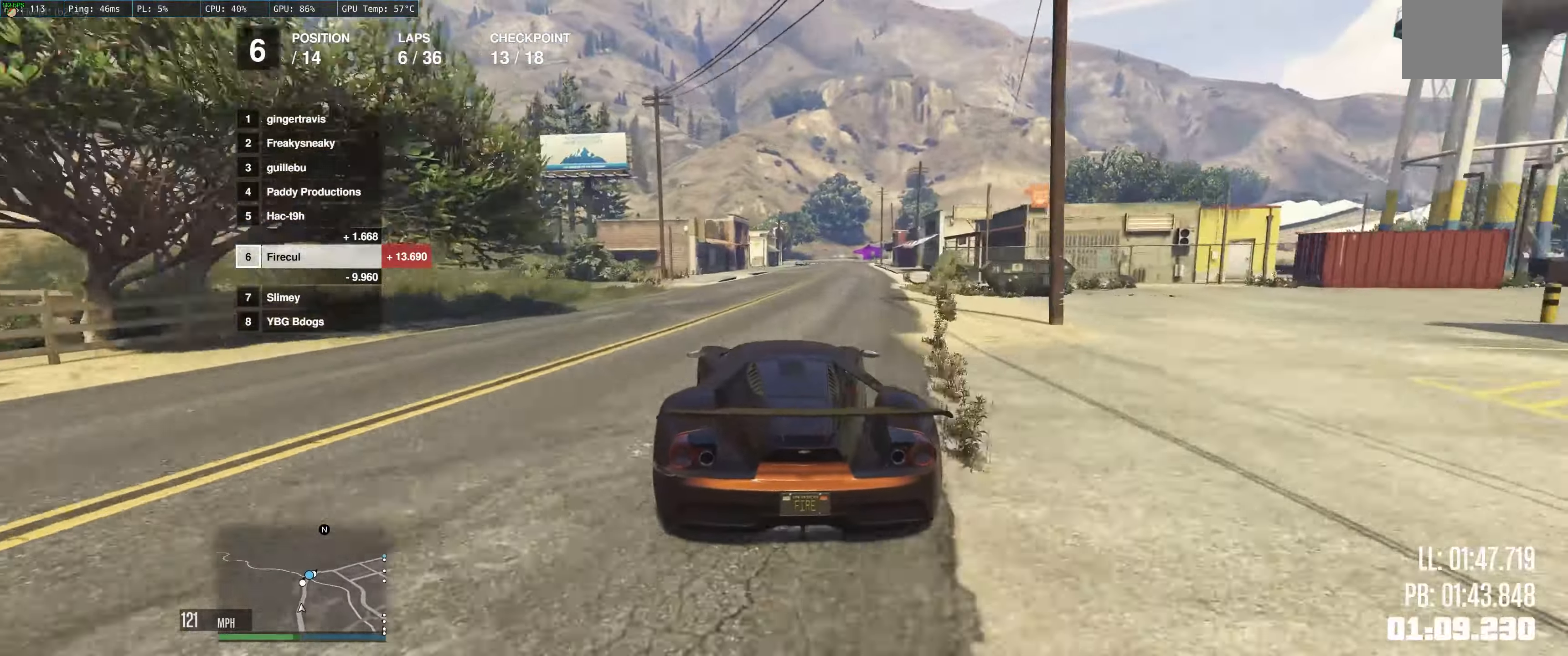
{"buttons": ["R2"], "left_stick": "up-right", "right_stick": "center", "events": [[283, "left_stick", "up"], [383, "left_stick", "up-right"]]}
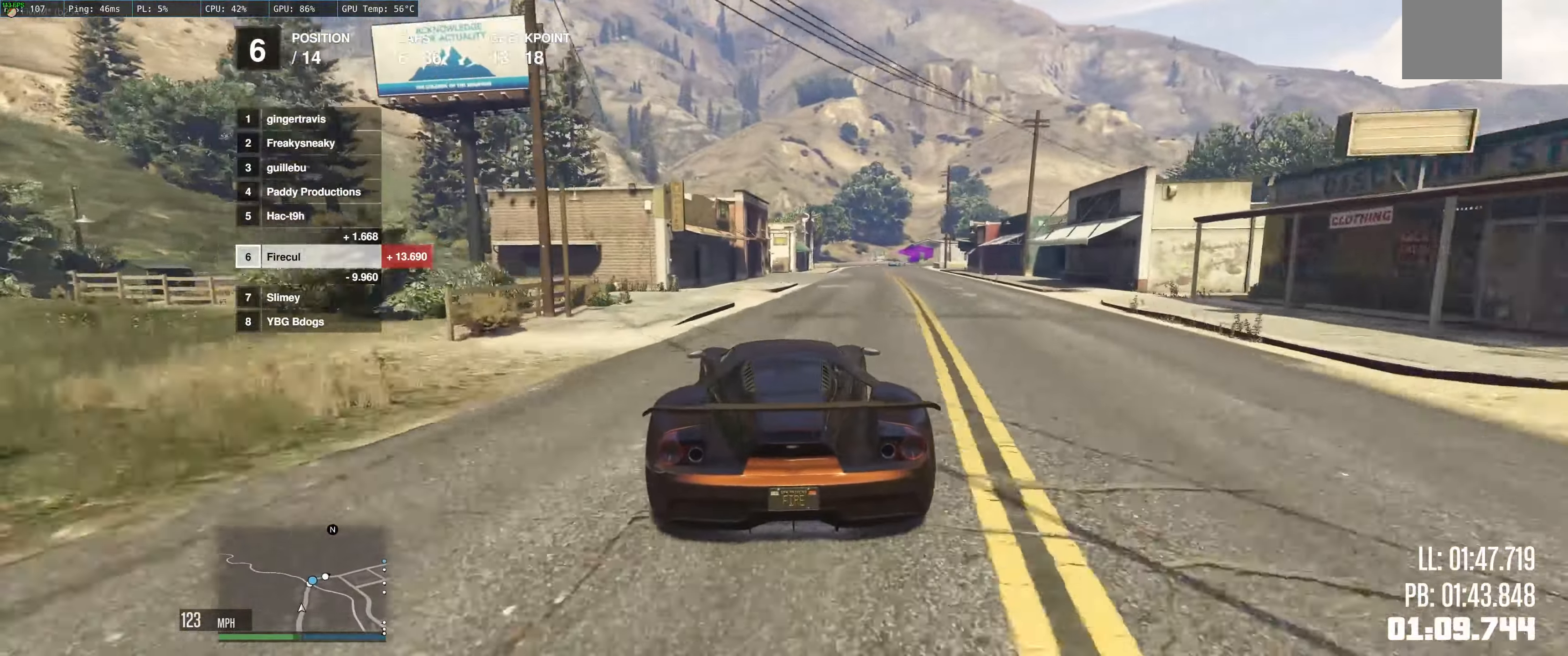
{"buttons": ["R2"], "left_stick": "right", "right_stick": "center", "events": [[250, "left_stick", "right"]]}
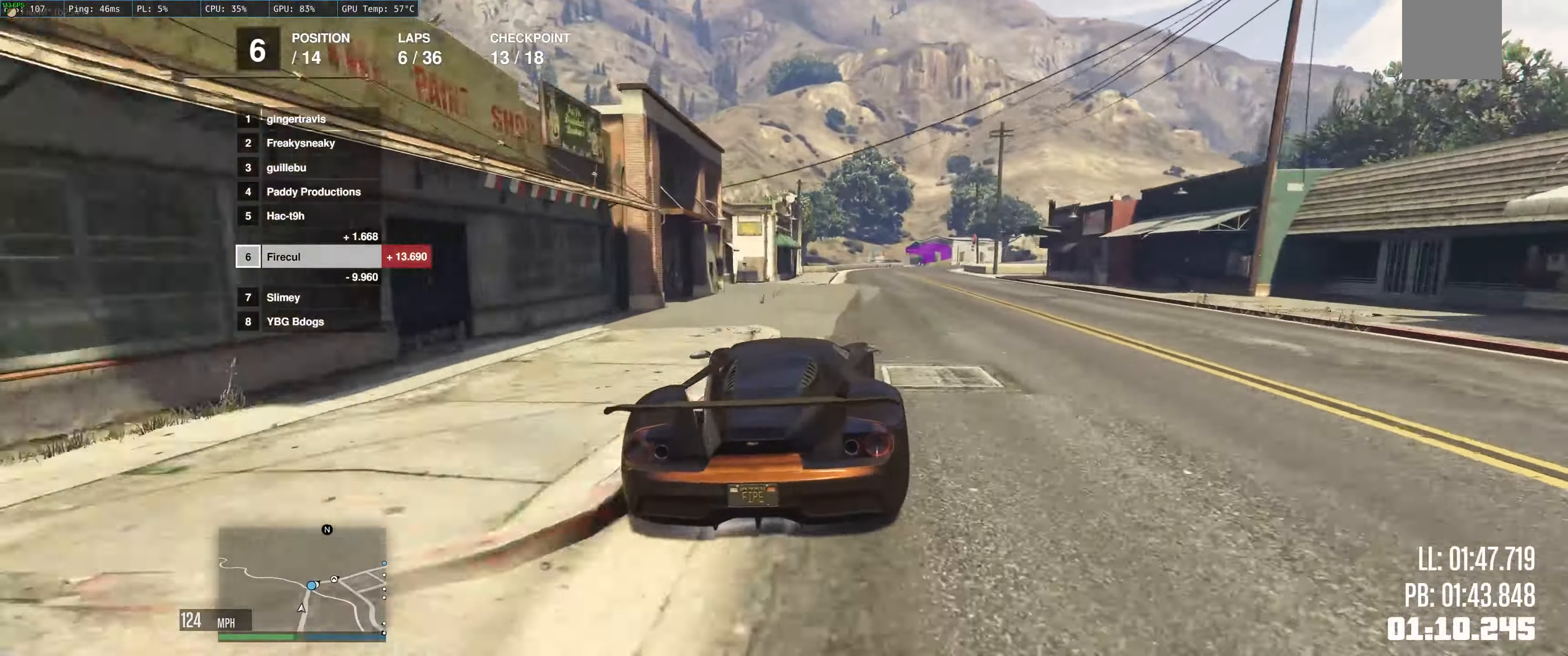
{"buttons": ["R2"], "left_stick": "up-right", "right_stick": "center", "events": [[50, "left_stick", "up"], [183, "left_stick", "up-right"]]}
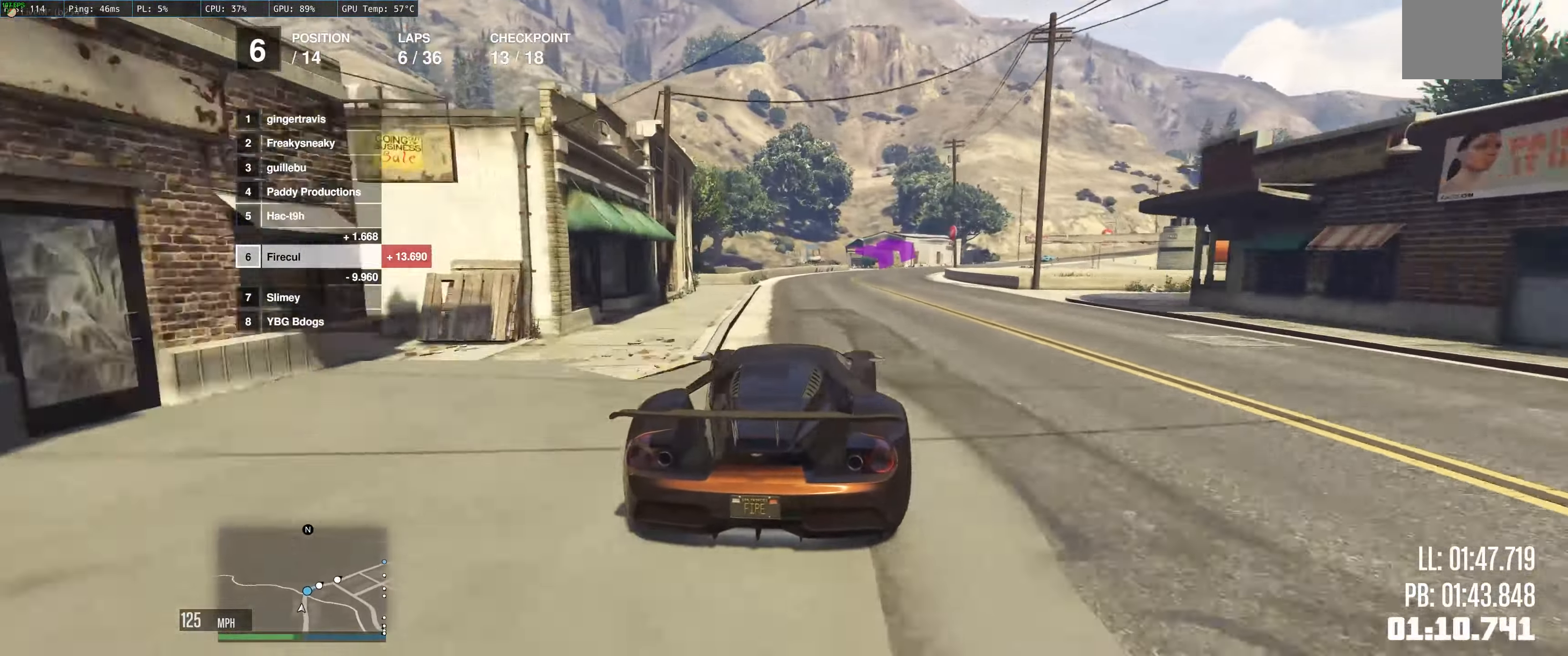
{"buttons": ["R2"], "left_stick": "right", "right_stick": "center", "events": [[16, "left_stick", "right"], [183, "left_stick", "left"], [300, "left_stick", "right"]]}
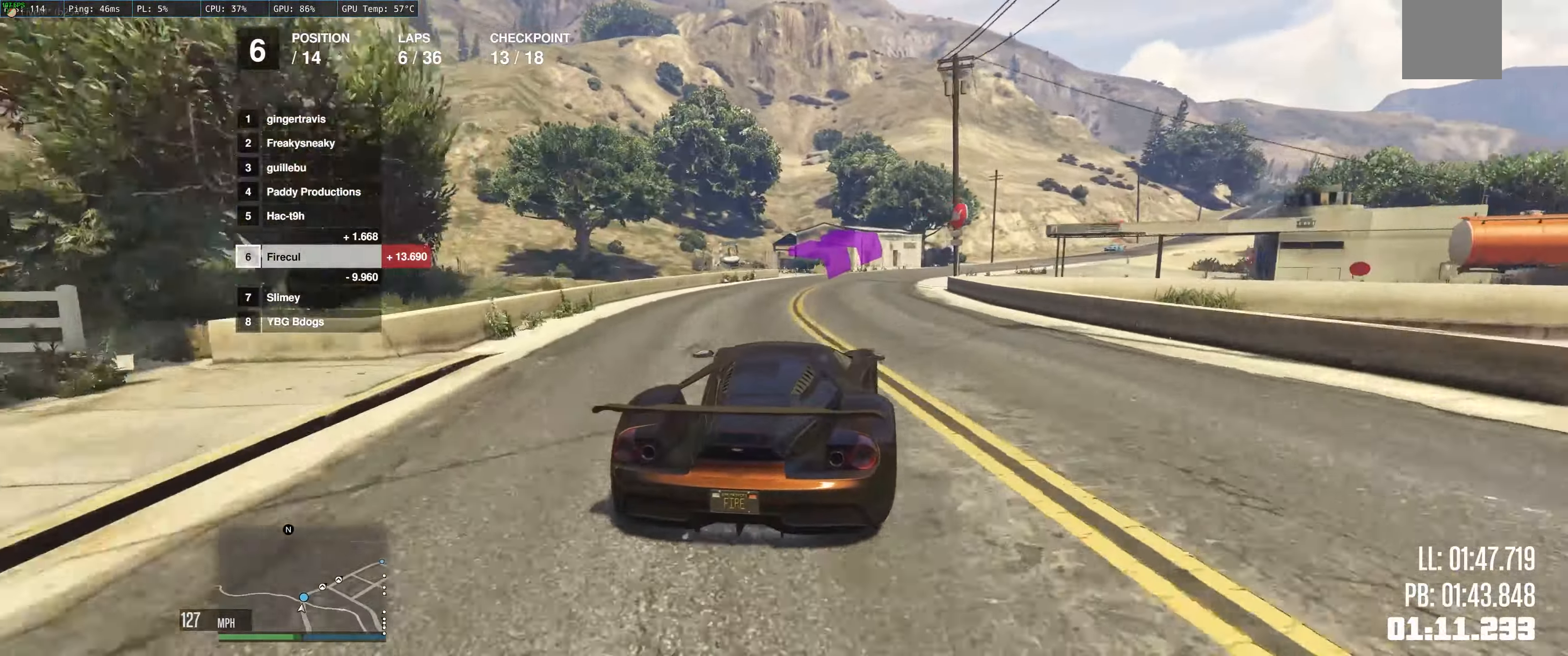
{"buttons": ["R2"], "left_stick": "right", "right_stick": "center", "events": [[50, "R2", "up"], [116, "R2", "down"]]}
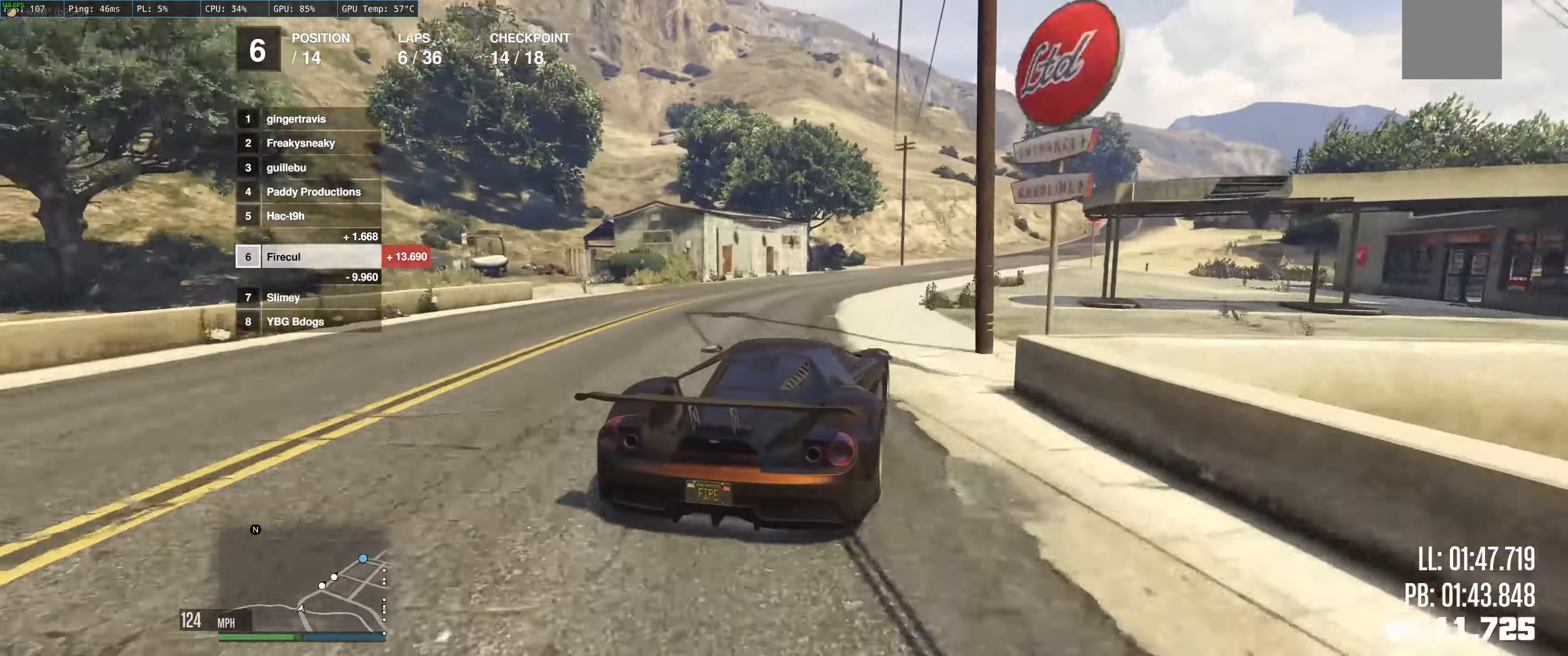
{"buttons": ["R2"], "left_stick": "right", "right_stick": "center", "events": []}
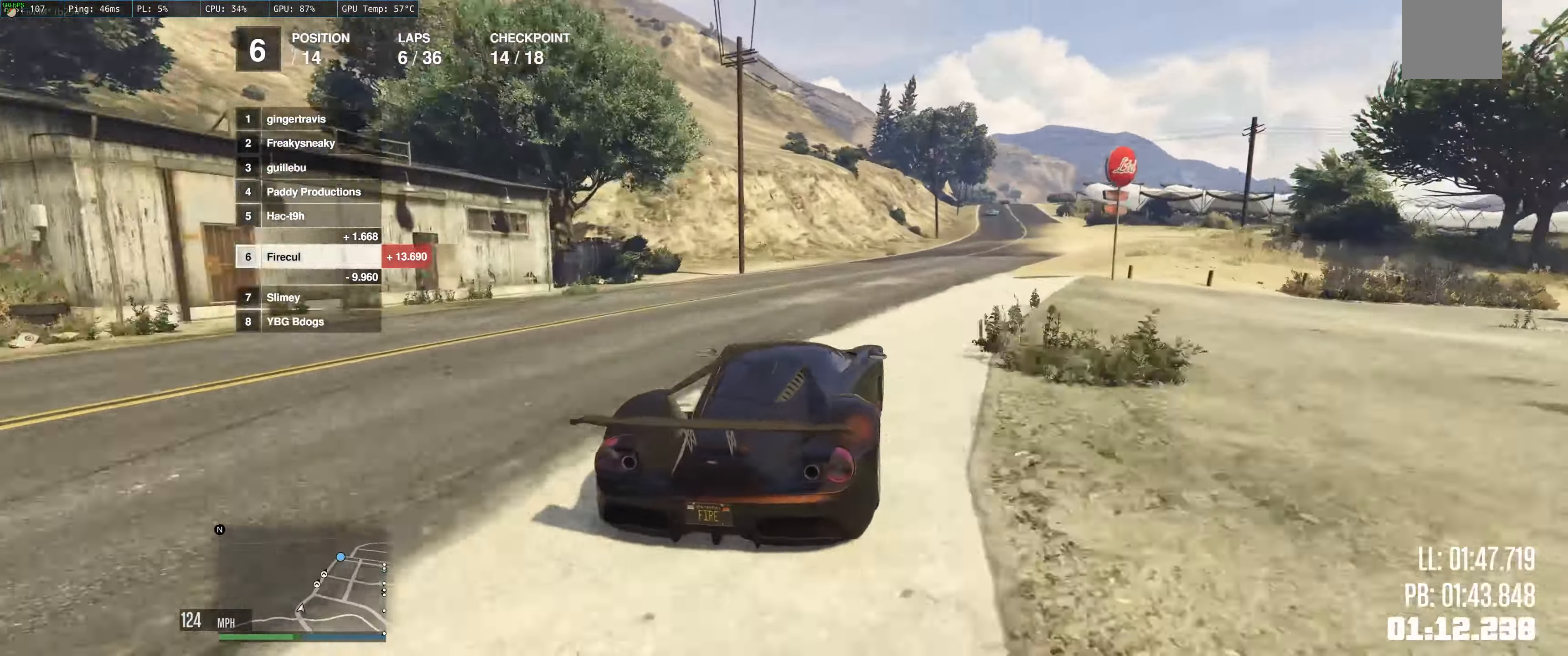
{"buttons": ["R2"], "left_stick": "right", "right_stick": "center", "events": [[233, "left_stick", "center"], [417, "left_stick", "right"]]}
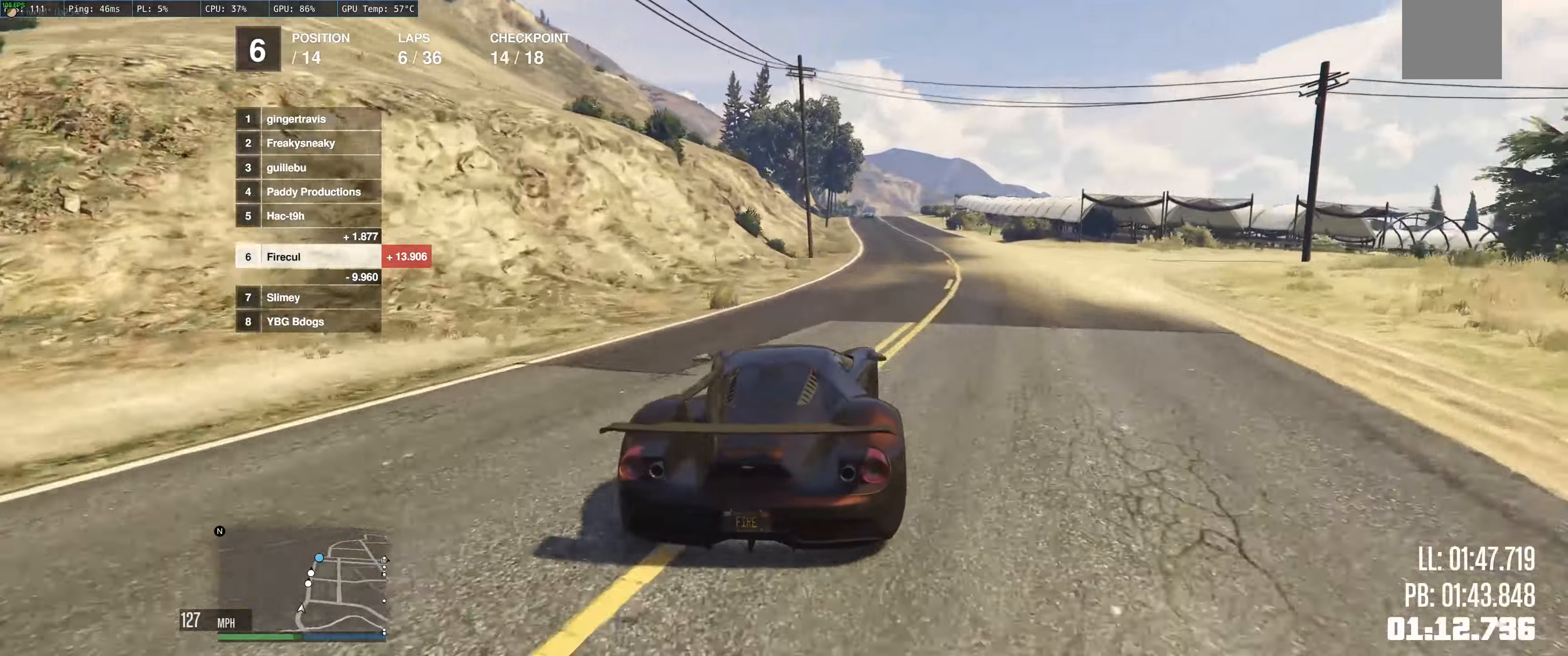
{"buttons": ["R2"], "left_stick": "right", "right_stick": "center", "events": [[67, "left_stick", "center"], [233, "left_stick", "up-left"], [400, "left_stick", "center"], [467, "left_stick", "right"]]}
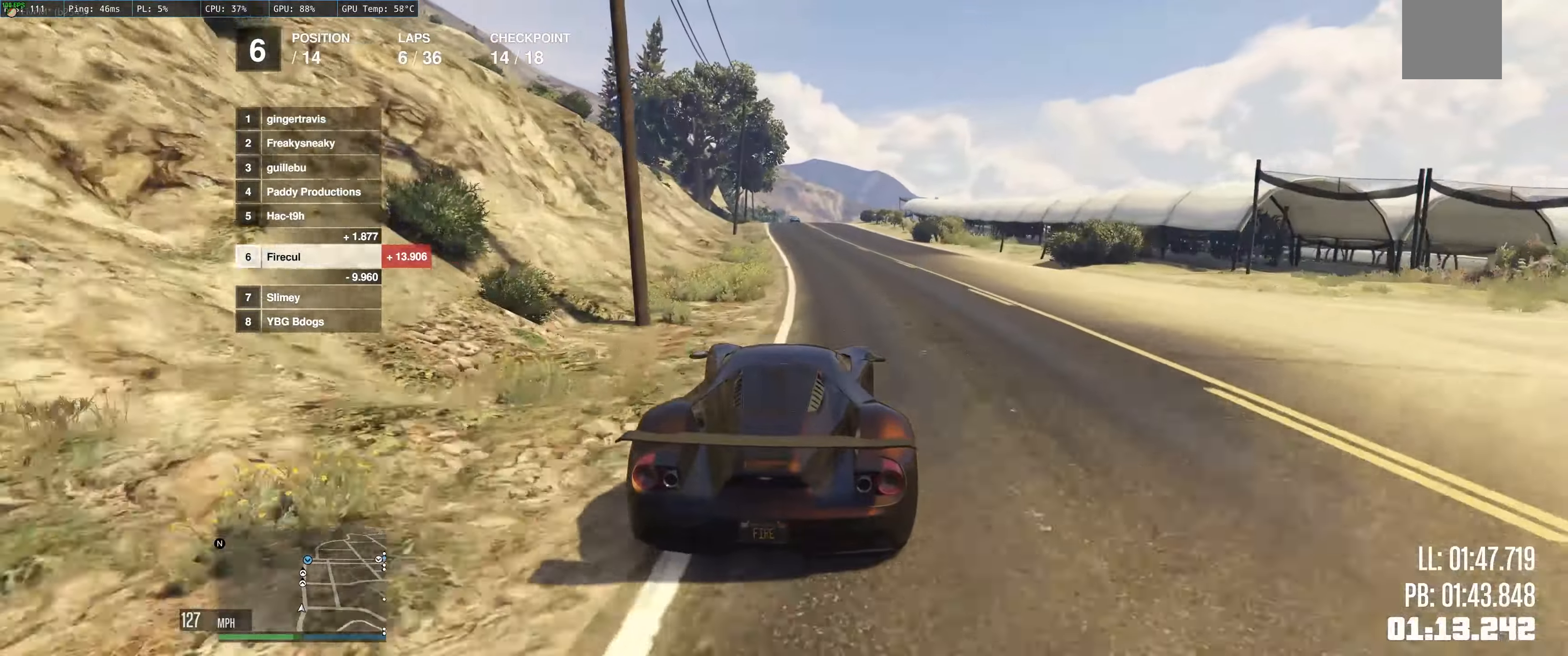
{"buttons": ["R2"], "left_stick": "center", "right_stick": "center", "events": [[50, "left_stick", "left"], [183, "left_stick", "center"], [367, "left_stick", "left"], [467, "left_stick", "center"]]}
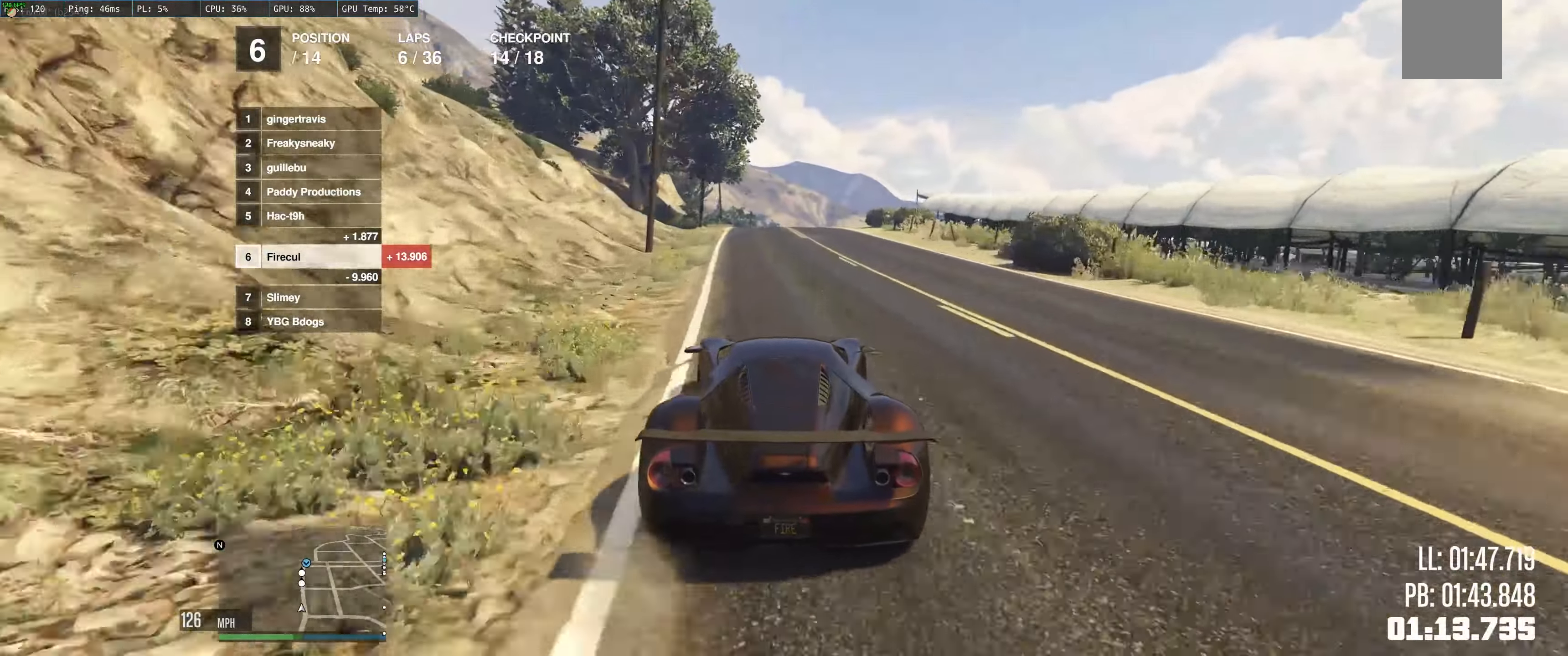
{"buttons": ["R2"], "left_stick": "up-left", "right_stick": "center", "events": [[200, "left_stick", "up-left"]]}
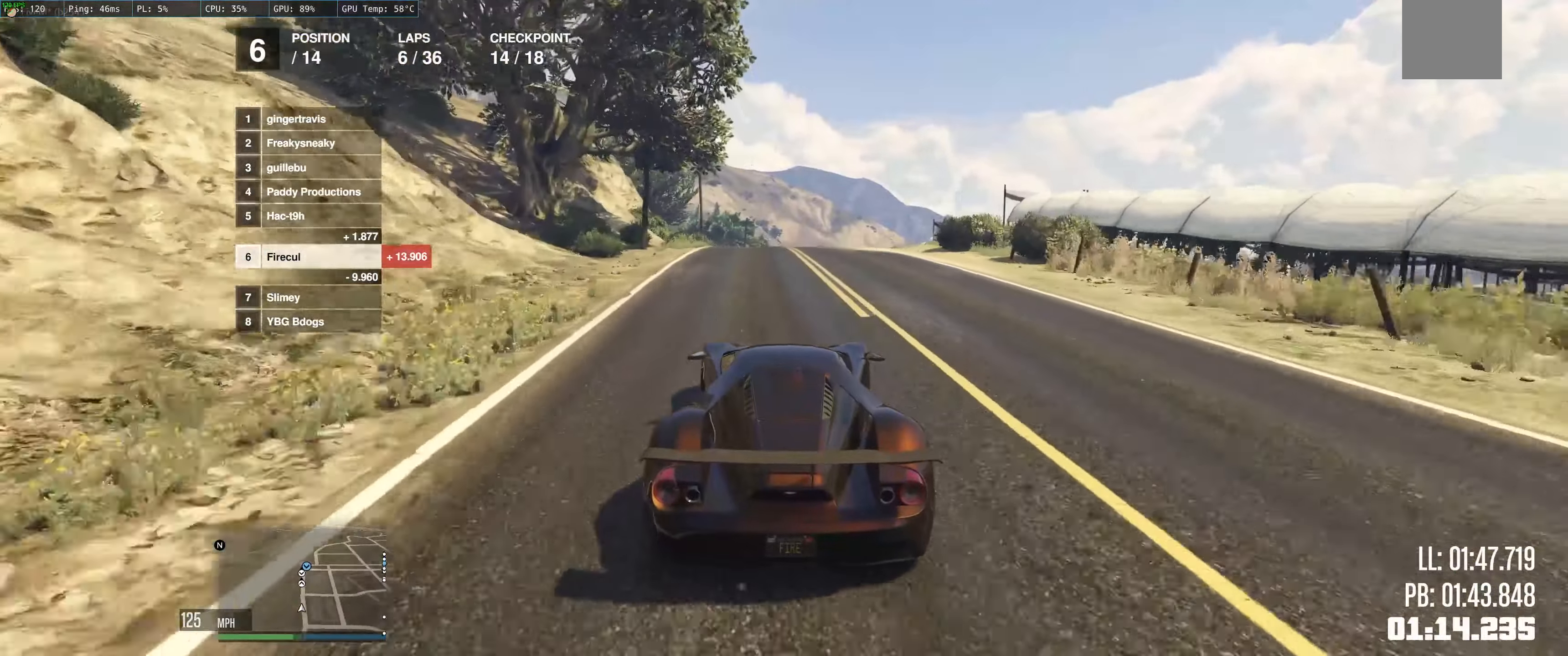
{"buttons": ["R2"], "left_stick": "center", "right_stick": "center", "events": [[100, "left_stick", "center"]]}
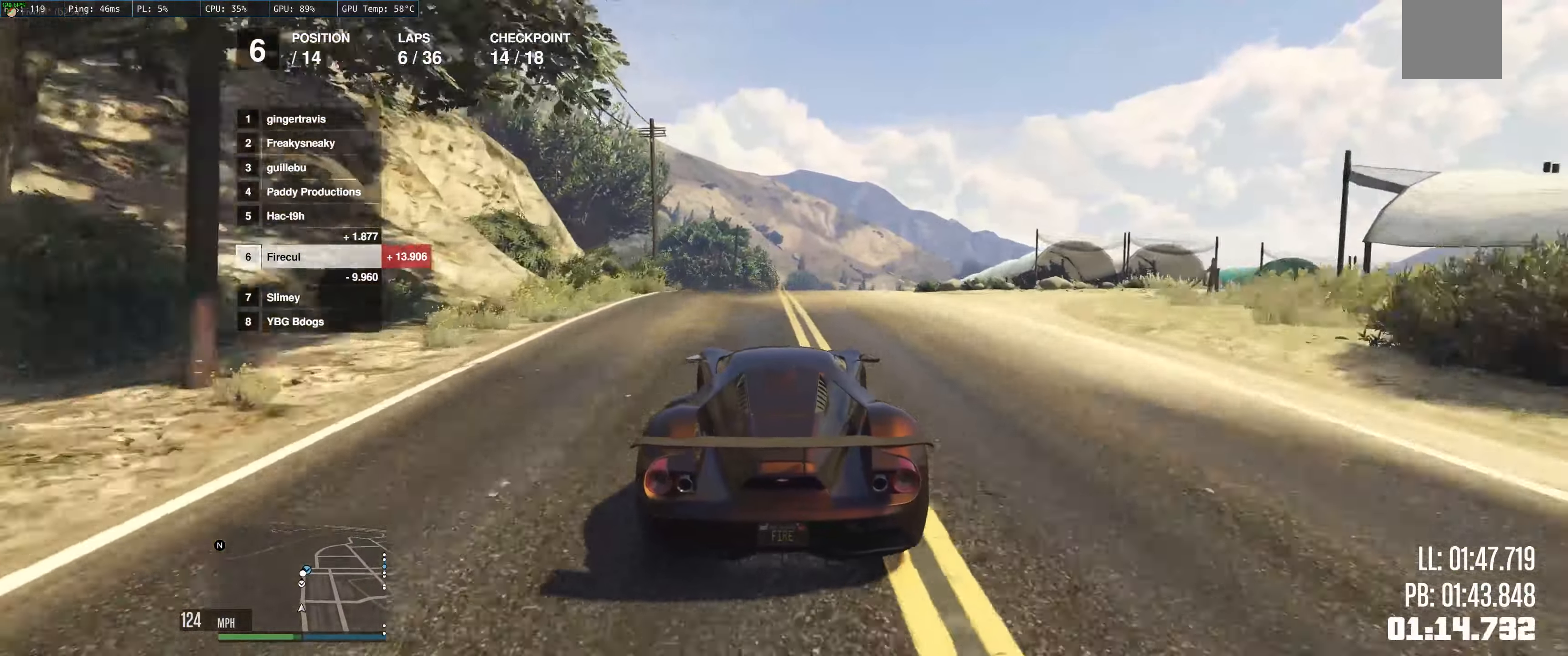
{"buttons": [], "left_stick": "down", "right_stick": "center", "events": [[267, "left_stick", "down"], [450, "R2", "up"]]}
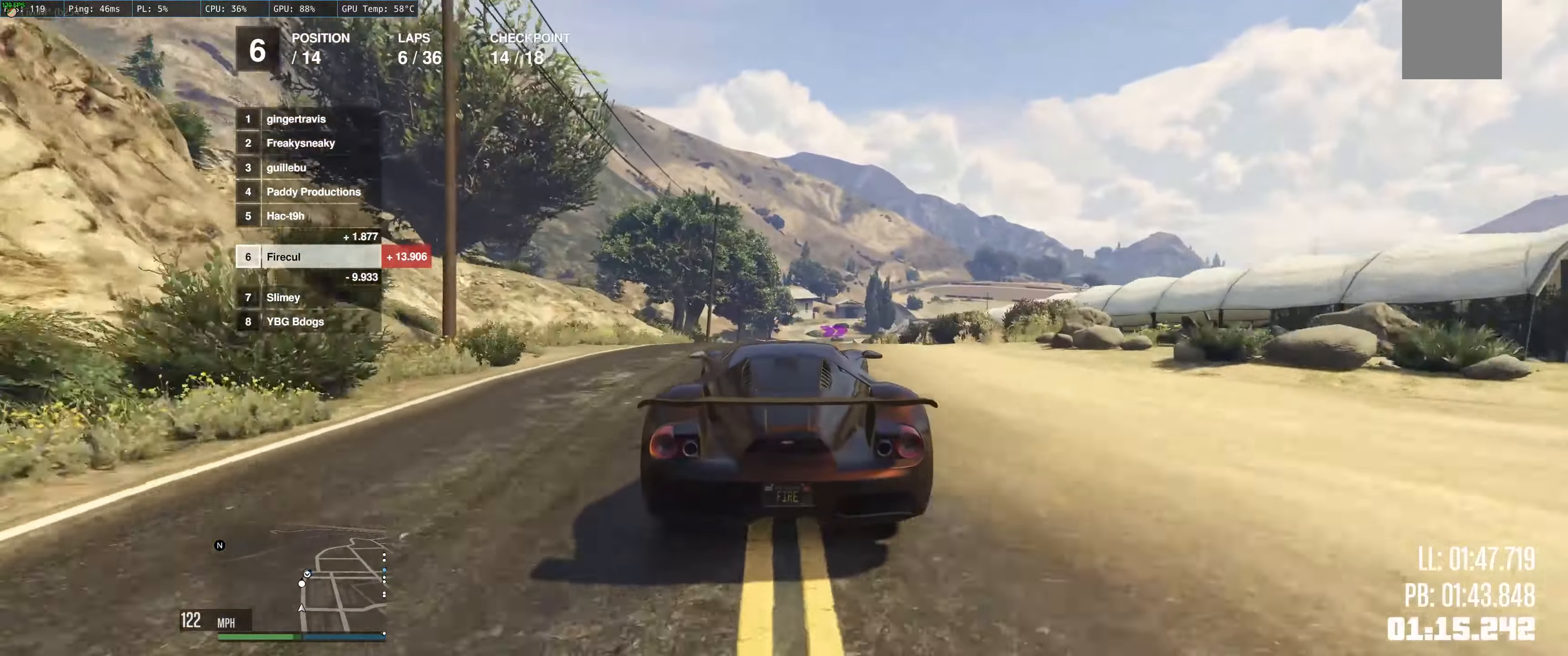
{"buttons": [], "left_stick": "down-left", "right_stick": "center", "events": [[17, "left_stick", "center"], [133, "left_stick", "up-left"], [417, "left_stick", "left"], [500, "left_stick", "down-left"]]}
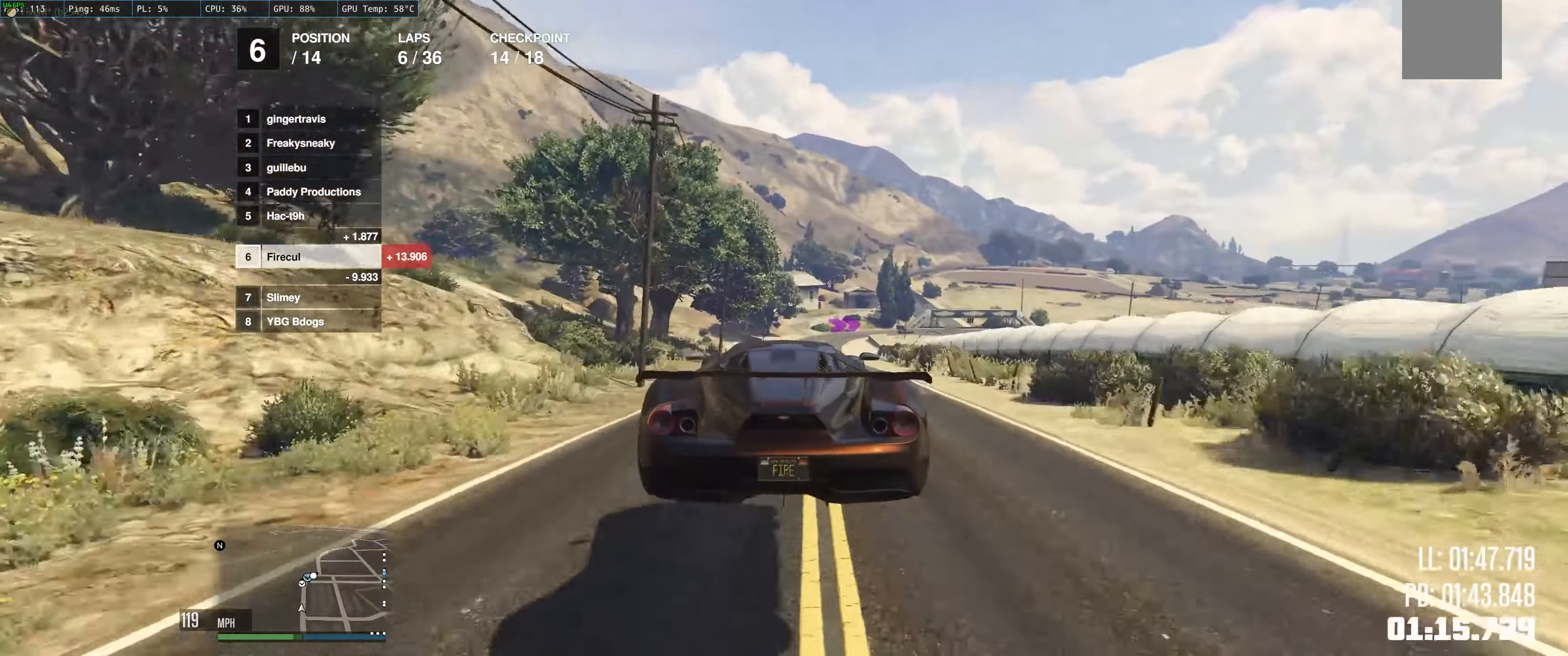
{"buttons": [], "left_stick": "center", "right_stick": "center", "events": [[250, "left_stick", "center"], [317, "left_stick", "down-left"], [433, "left_stick", "center"]]}
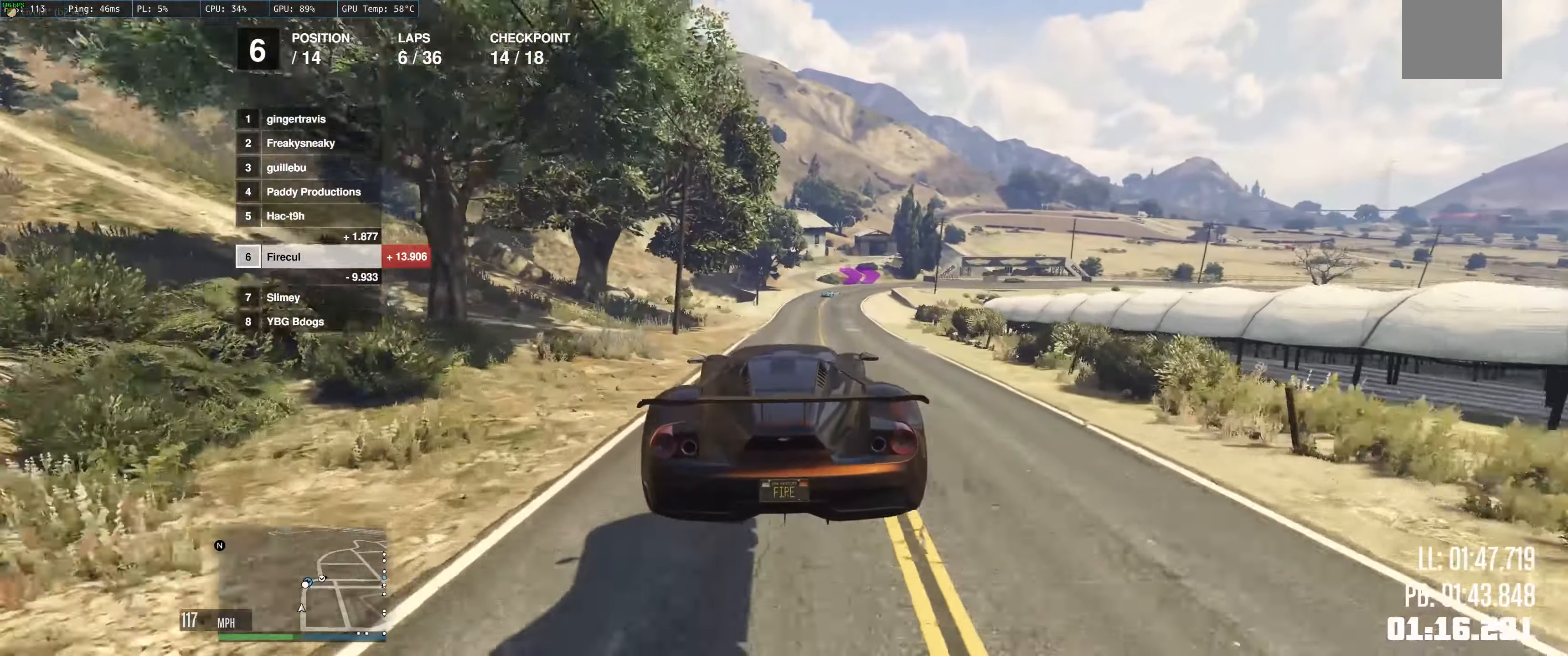
{"buttons": ["R2"], "left_stick": "up-left", "right_stick": "center", "events": [[183, "R2", "down"], [500, "left_stick", "up-left"]]}
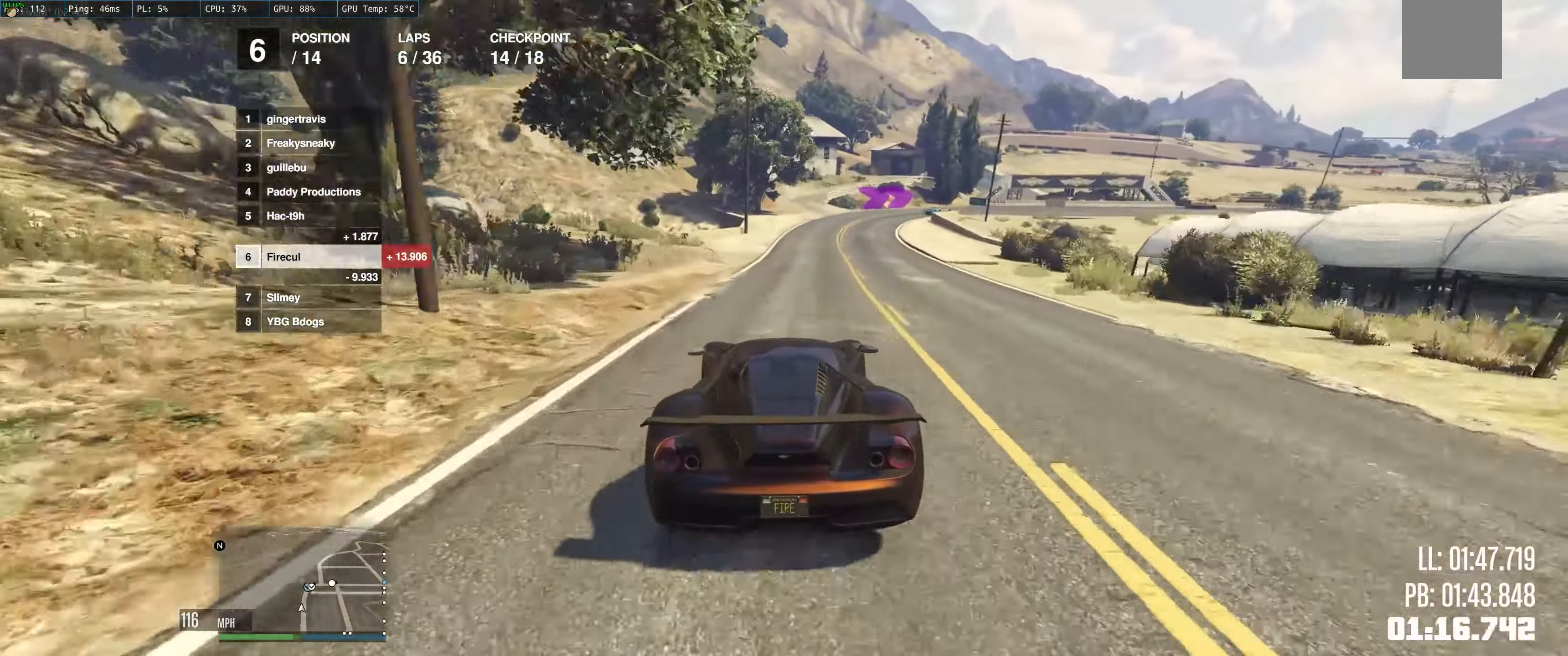
{"buttons": ["R2"], "left_stick": "up-right", "right_stick": "center", "events": [[50, "left_stick", "center"], [300, "left_stick", "up-right"]]}
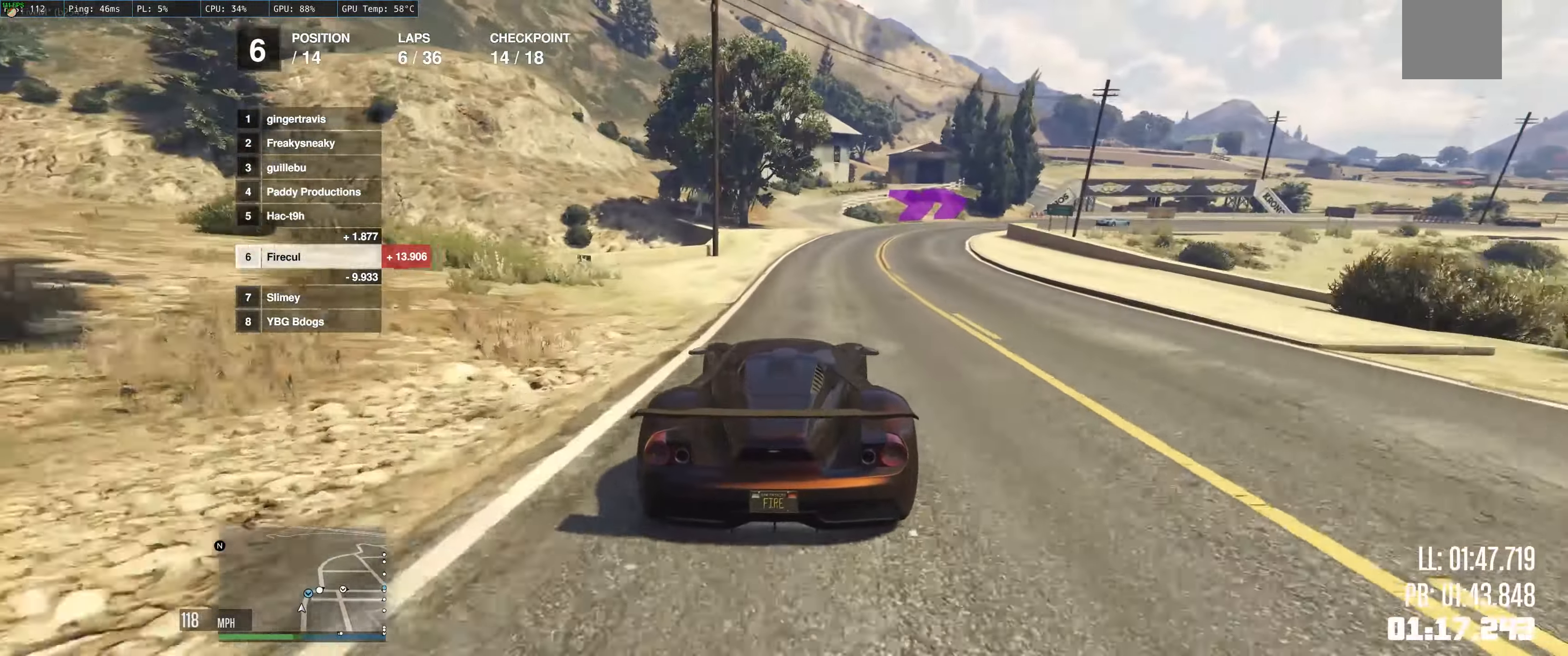
{"buttons": ["L2"], "left_stick": "right", "right_stick": "center", "events": [[250, "L2", "down"], [250, "R2", "up"], [250, "left_stick", "right"]]}
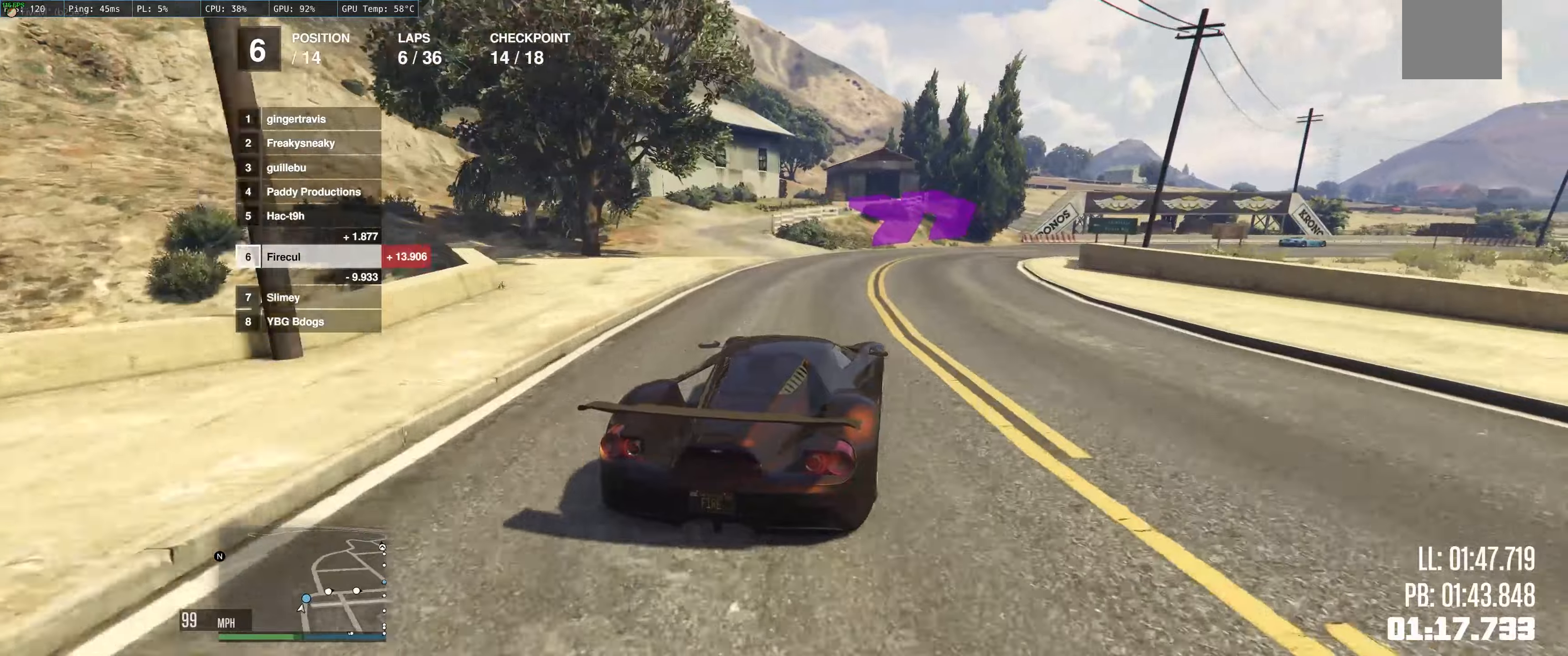
{"buttons": ["R2"], "left_stick": "right", "right_stick": "center", "events": [[100, "L2", "up"], [400, "R2", "down"]]}
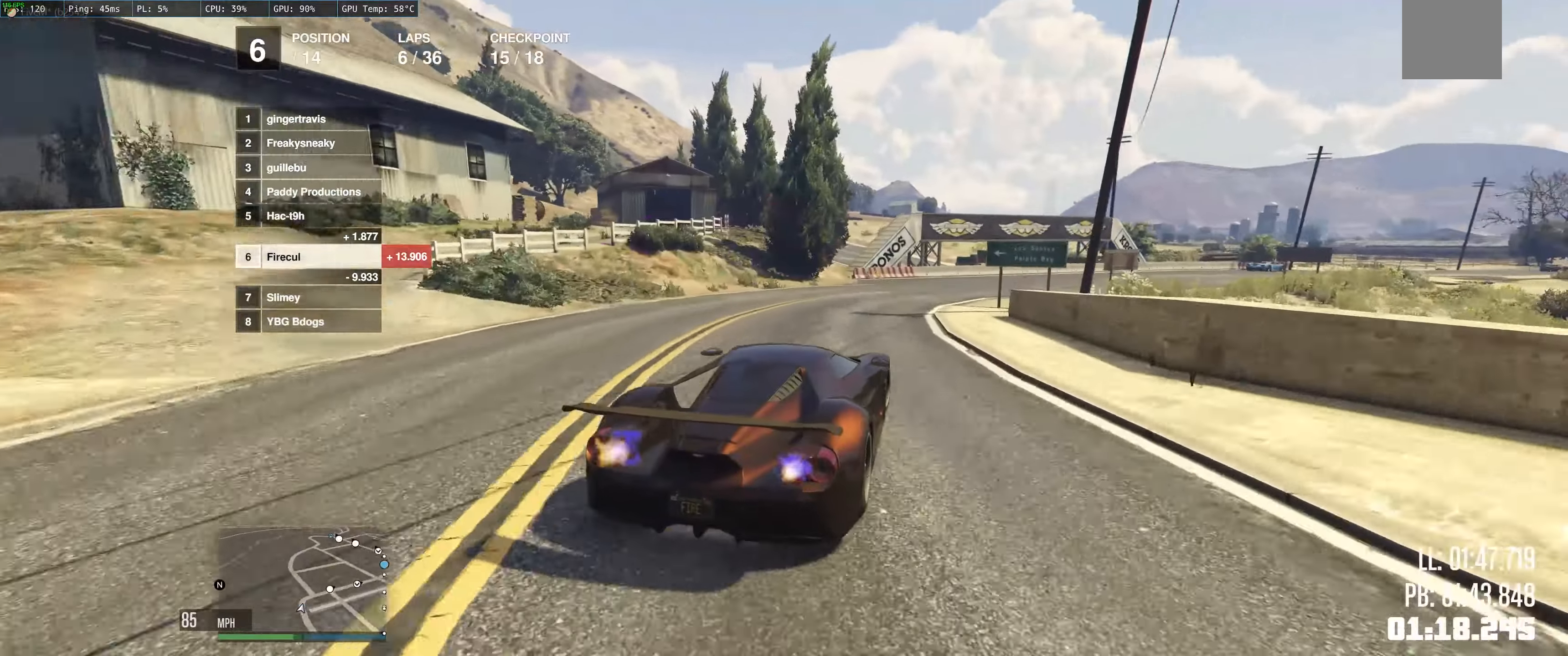
{"buttons": ["R2"], "left_stick": "right", "right_stick": "center", "events": [[300, "left_stick", "center"], [417, "left_stick", "right"]]}
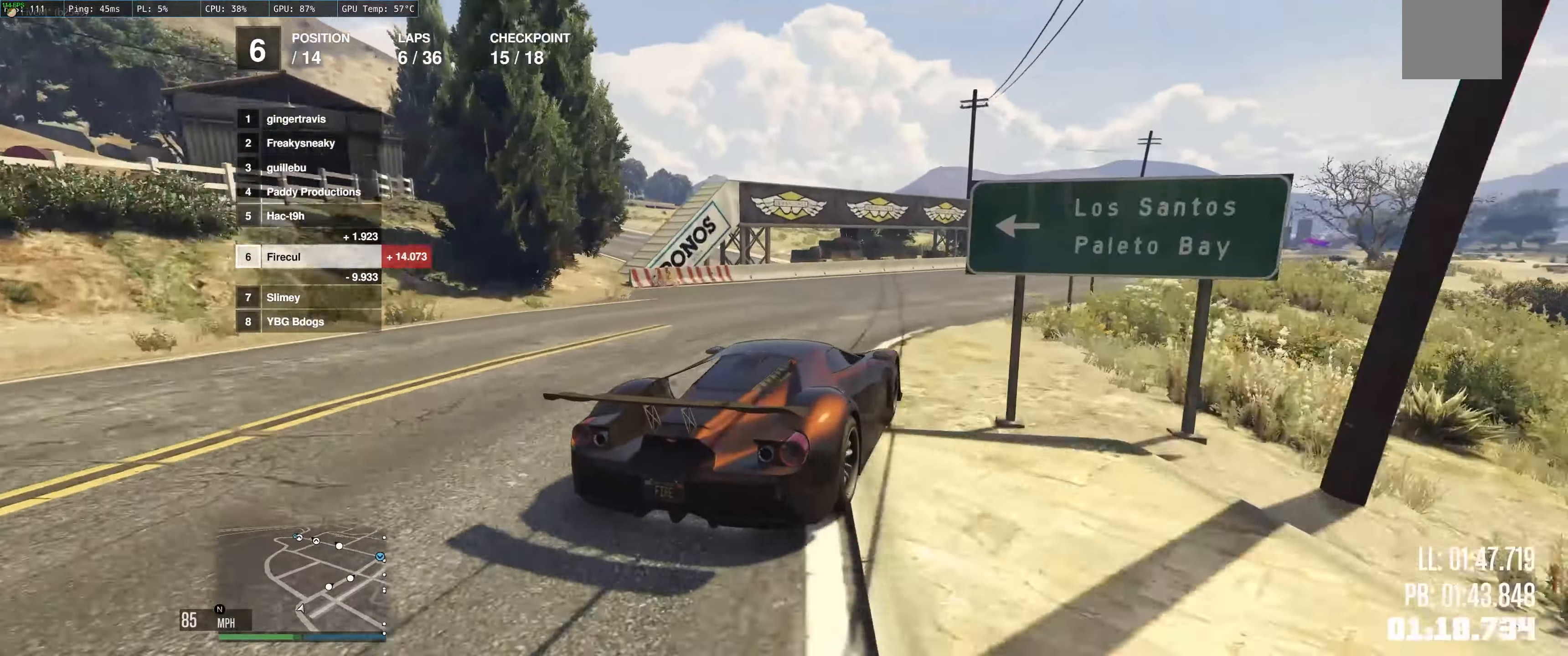
{"buttons": ["R2"], "left_stick": "center", "right_stick": "center", "events": [[34, "left_stick", "center"], [200, "left_stick", "right"], [367, "left_stick", "center"]]}